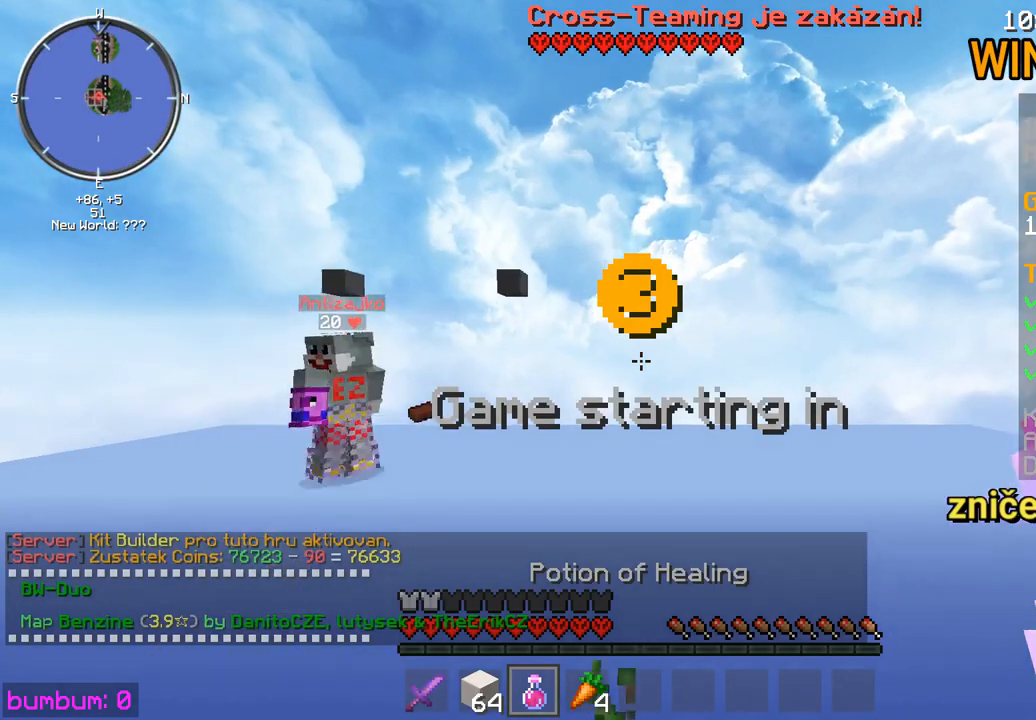
Gameplay with keyboard and mouse; each line is a JSON object with the keys and mouse buttons held at the frame after it. "events" lists presses ("down") and releases ("up") of "down", "left", "right", "up", "mouse_left" and "mouse_right" between this image and that frame as [ms after this image, input, new state], when the widget could be followed in between. "mouse_left", "mouse_right" = the "left", "right" buttons of the "mouse" list. No other keys are recorded. Fast repeated clicks can show as one long hold. Mouse movement is not recorded.
{"keys": ["up"], "mouse": [], "events": [[183, "up", "up"], [317, "up", "down"]]}
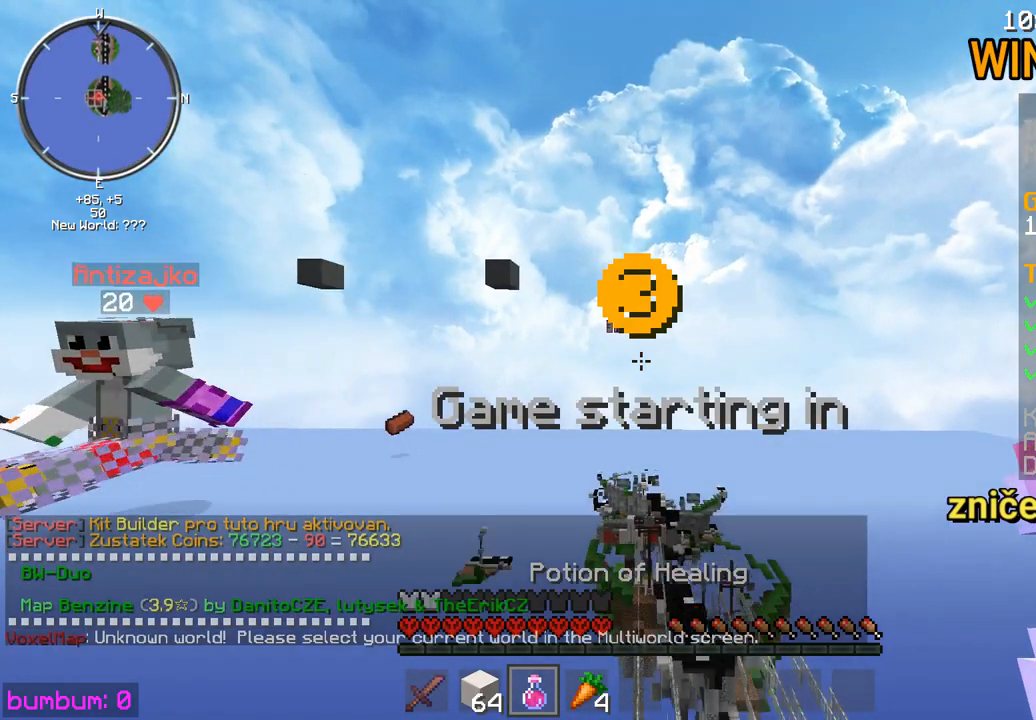
{"keys": ["up"], "mouse": [], "events": [[17, "up", "up"], [333, "up", "down"]]}
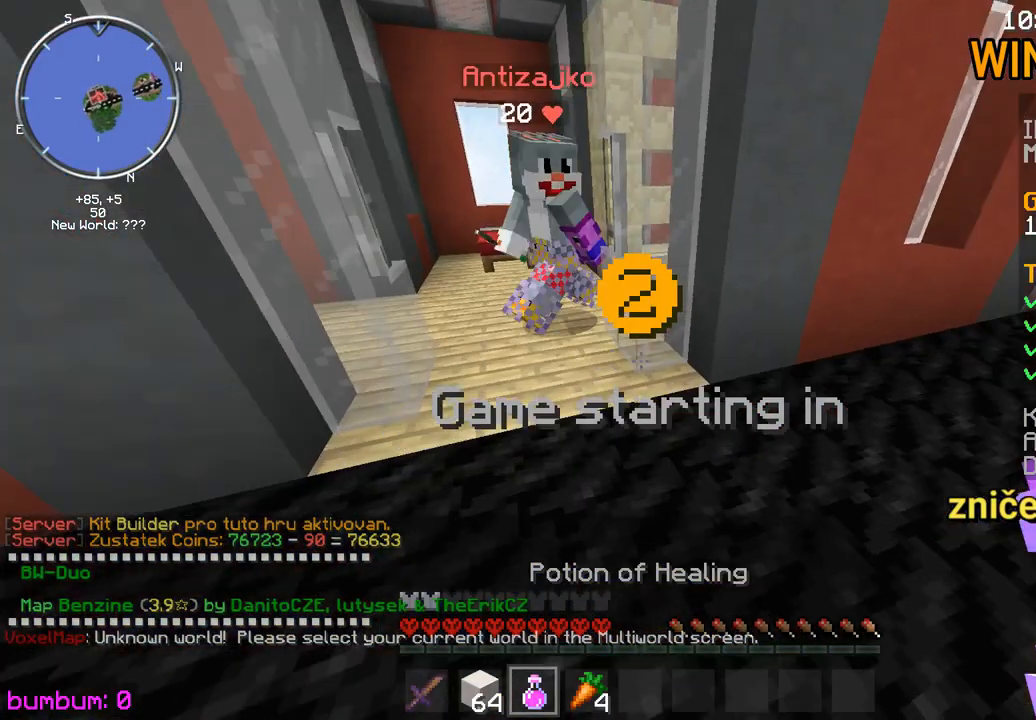
{"keys": ["up"], "mouse": [], "events": [[33, "up", "up"], [167, "left", "down"], [167, "up", "down"], [267, "left", "up"]]}
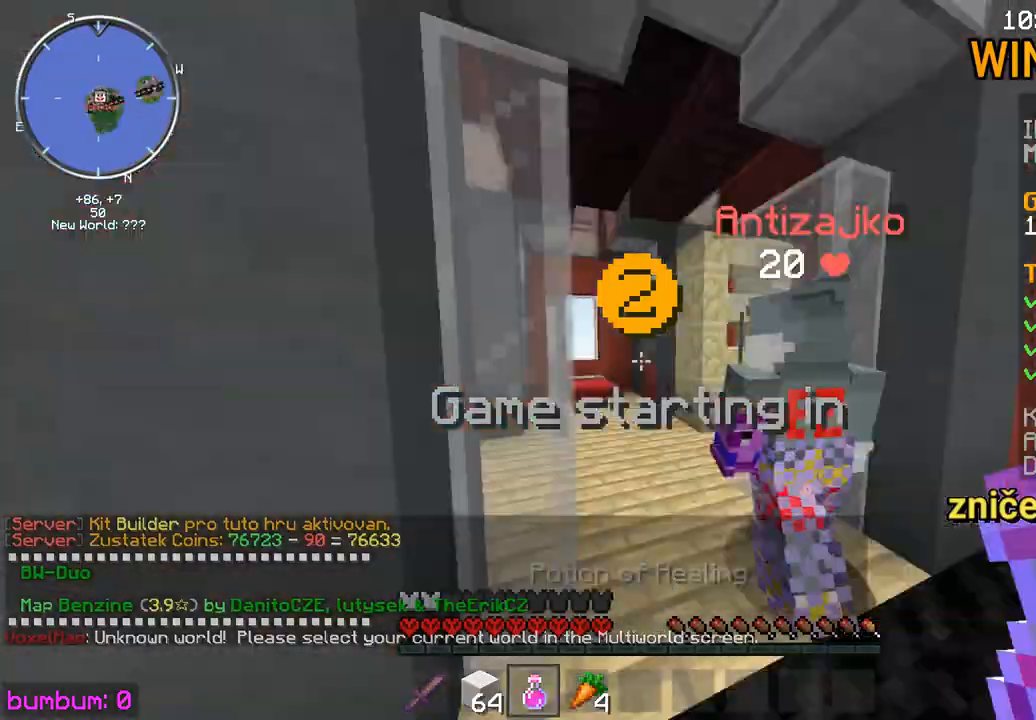
{"keys": ["up"], "mouse": [], "events": []}